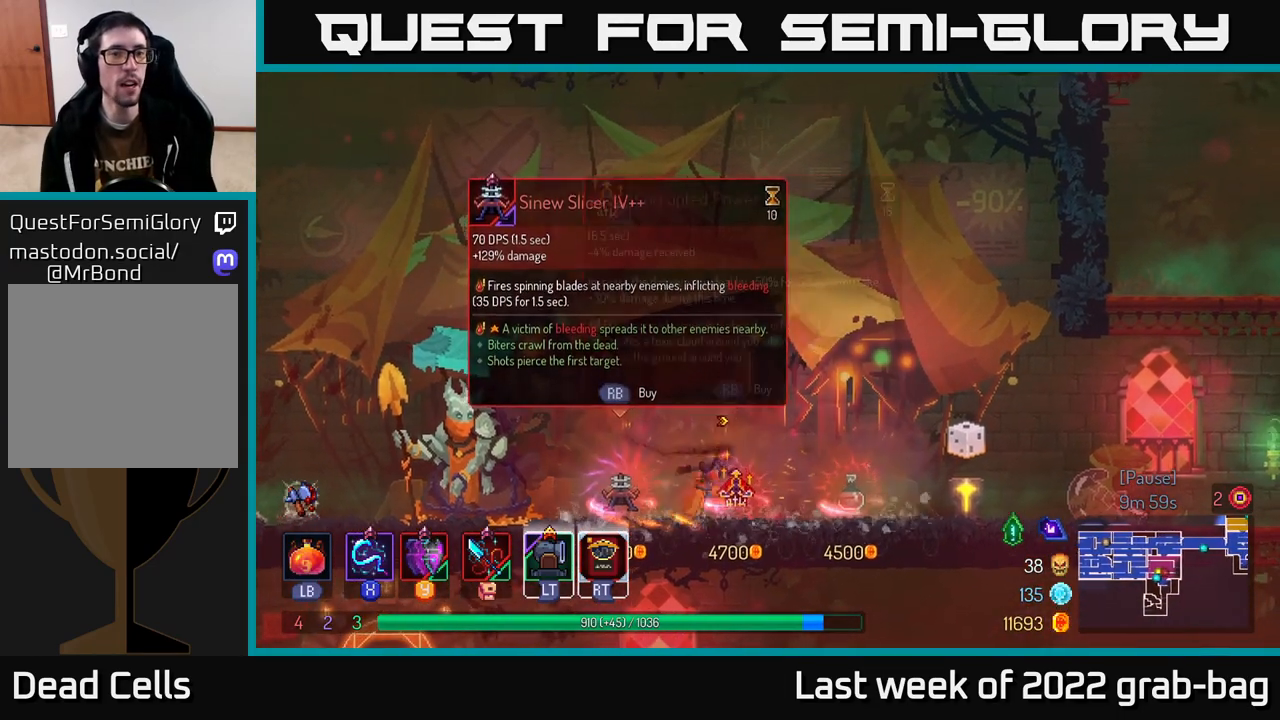
Gameplay with a controller (Xbox layout); each line is a JSON object with the inputs held at the frame after it. "events" lists button and stick changes between this image and that frame as [ms after this image, input, new state], when the widget could be followed in between.
{"buttons": [], "left_stick": "center", "right_stick": "center", "events": [[117, "left_stick", "left"], [267, "left_stick", "center"]]}
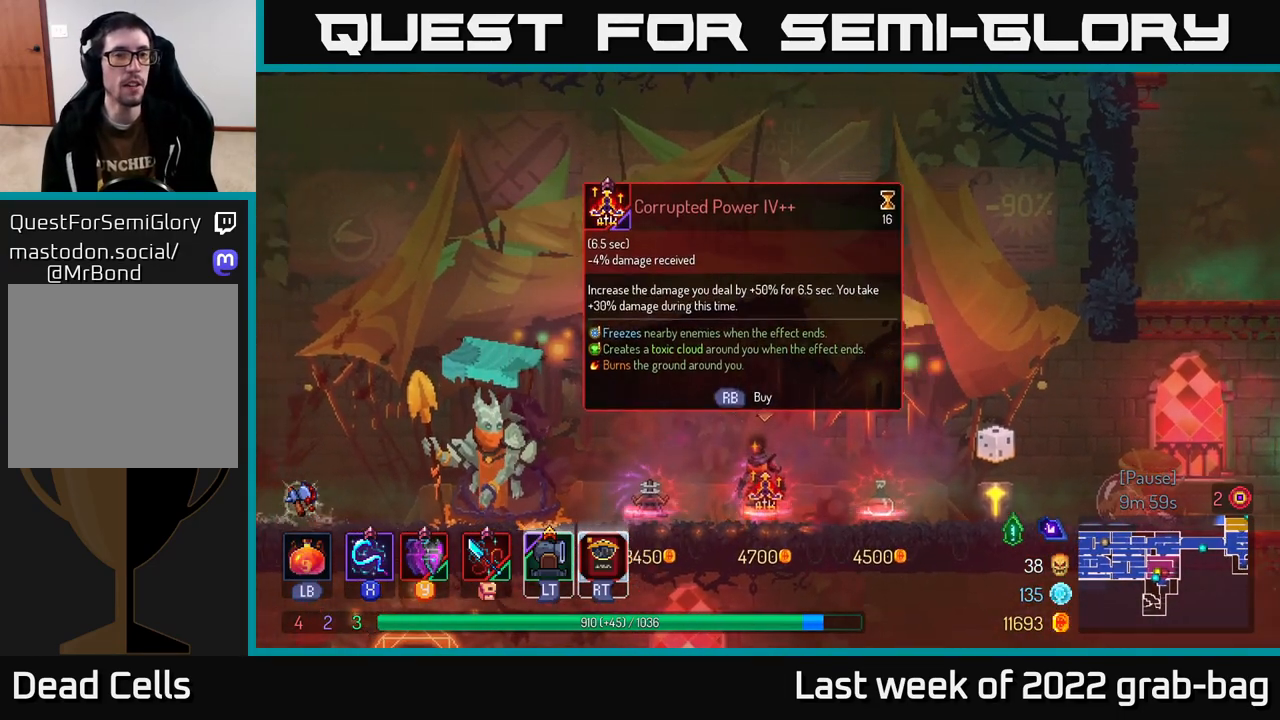
{"buttons": [], "left_stick": "left", "right_stick": "center", "events": [[367, "left_stick", "left"]]}
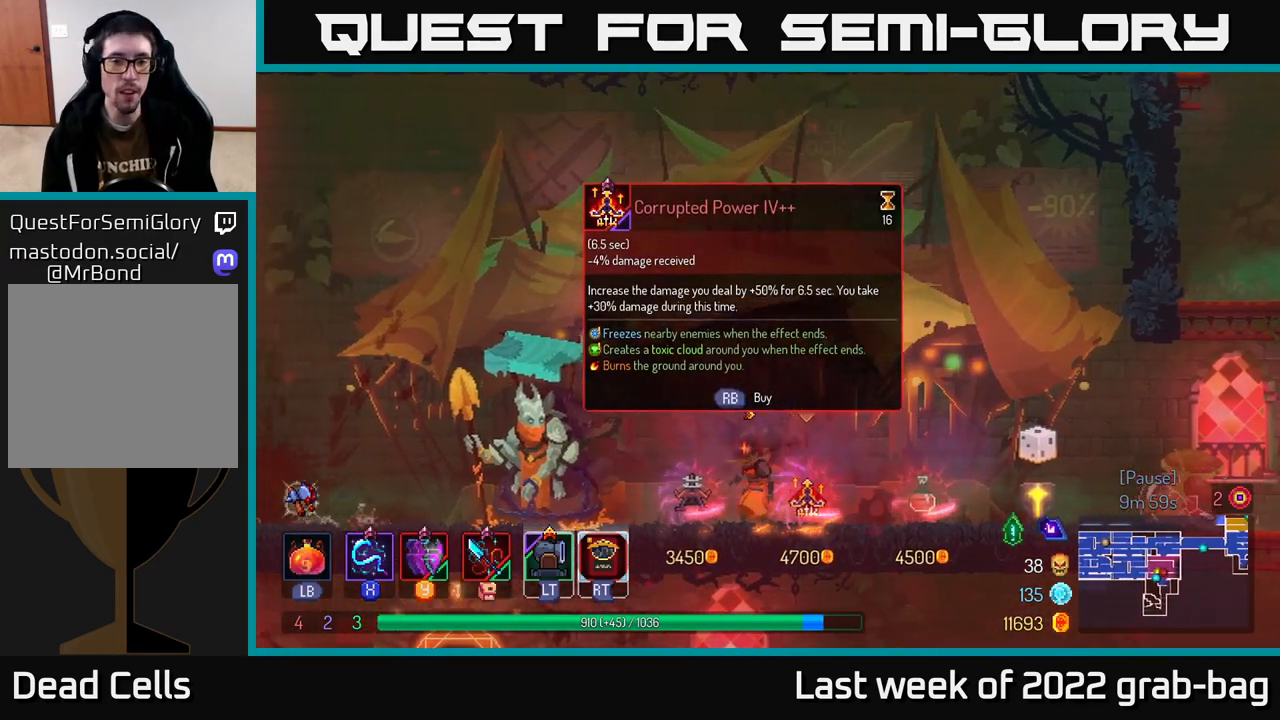
{"buttons": [], "left_stick": "center", "right_stick": "center", "events": [[17, "left_stick", "center"], [117, "left_stick", "right"], [500, "left_stick", "center"]]}
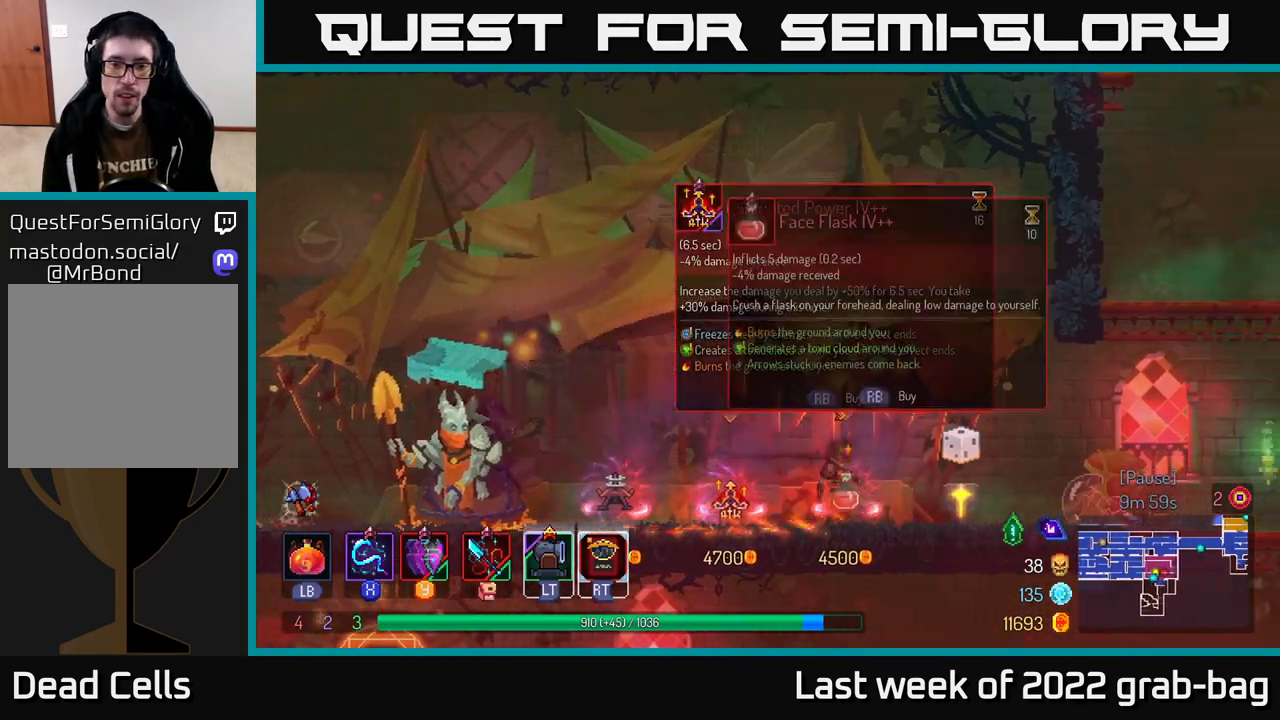
{"buttons": [], "left_stick": "left", "right_stick": "center", "events": [[433, "left_stick", "left"]]}
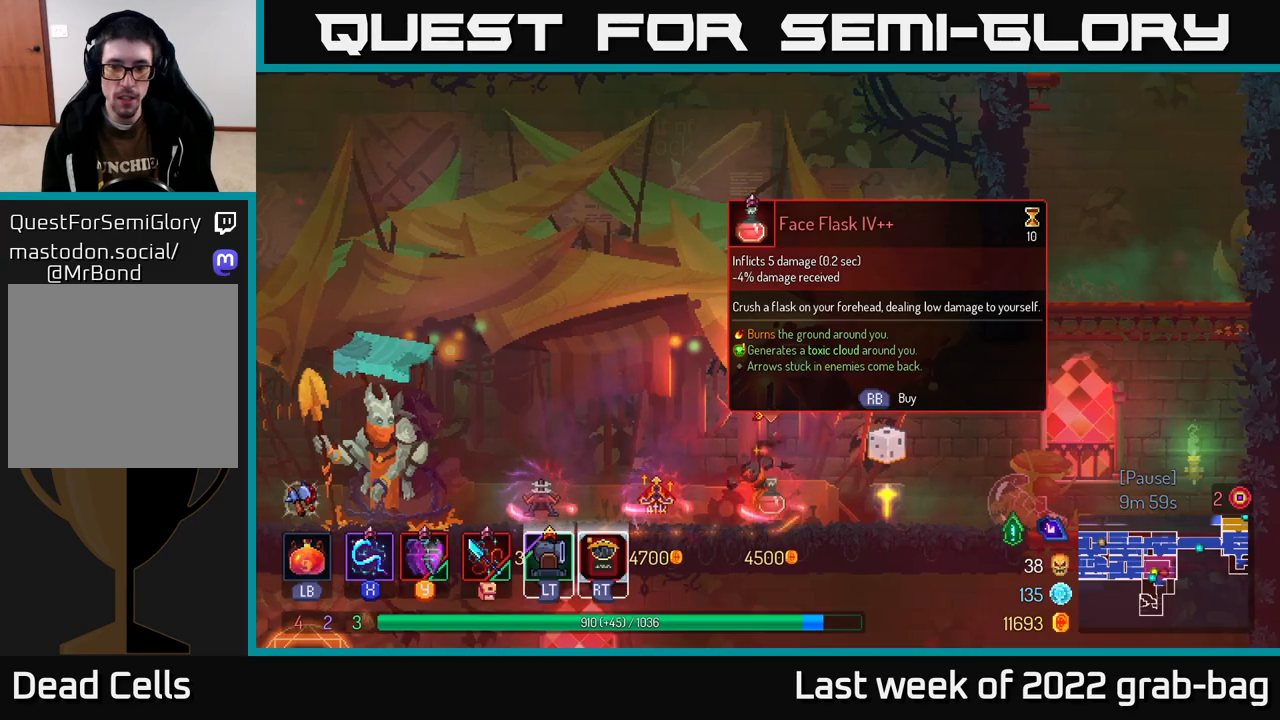
{"buttons": [], "left_stick": "left", "right_stick": "down", "events": [[133, "left_stick", "center"], [183, "left_stick", "right"], [367, "right_stick", "down"], [383, "left_stick", "left"]]}
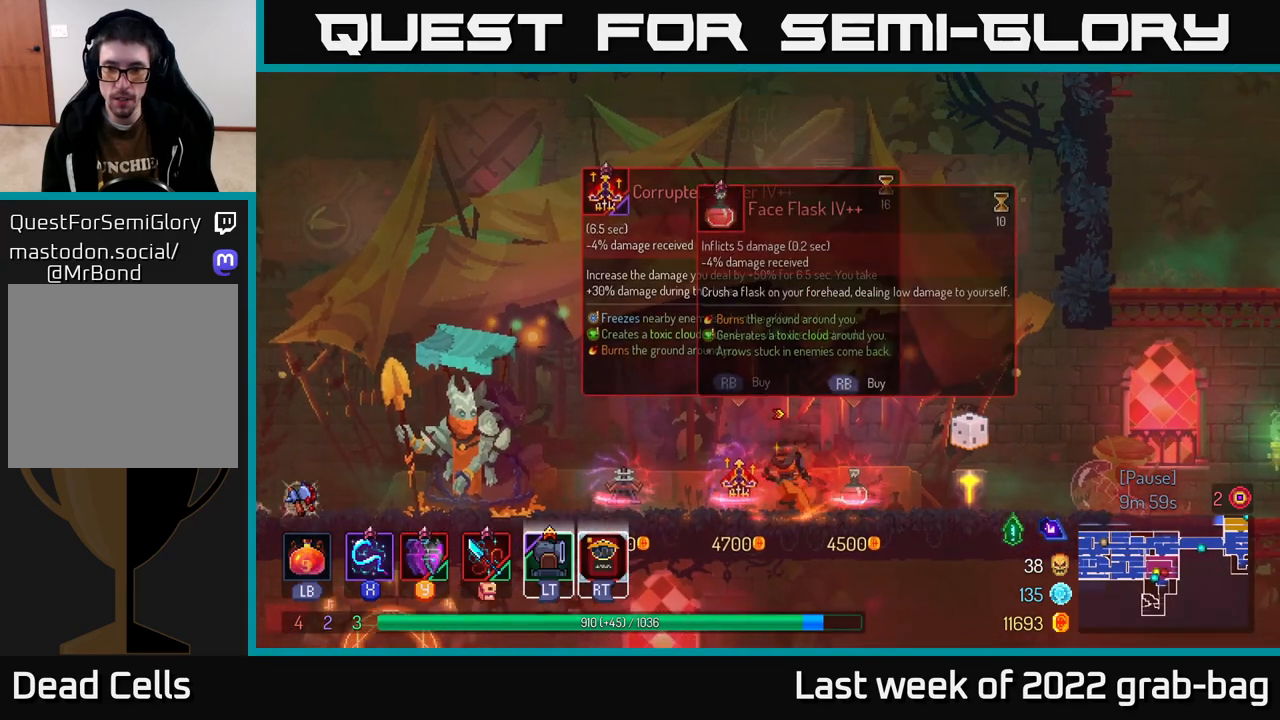
{"buttons": [], "left_stick": "center", "right_stick": "center", "events": [[300, "right_stick", "center"], [400, "left_stick", "center"]]}
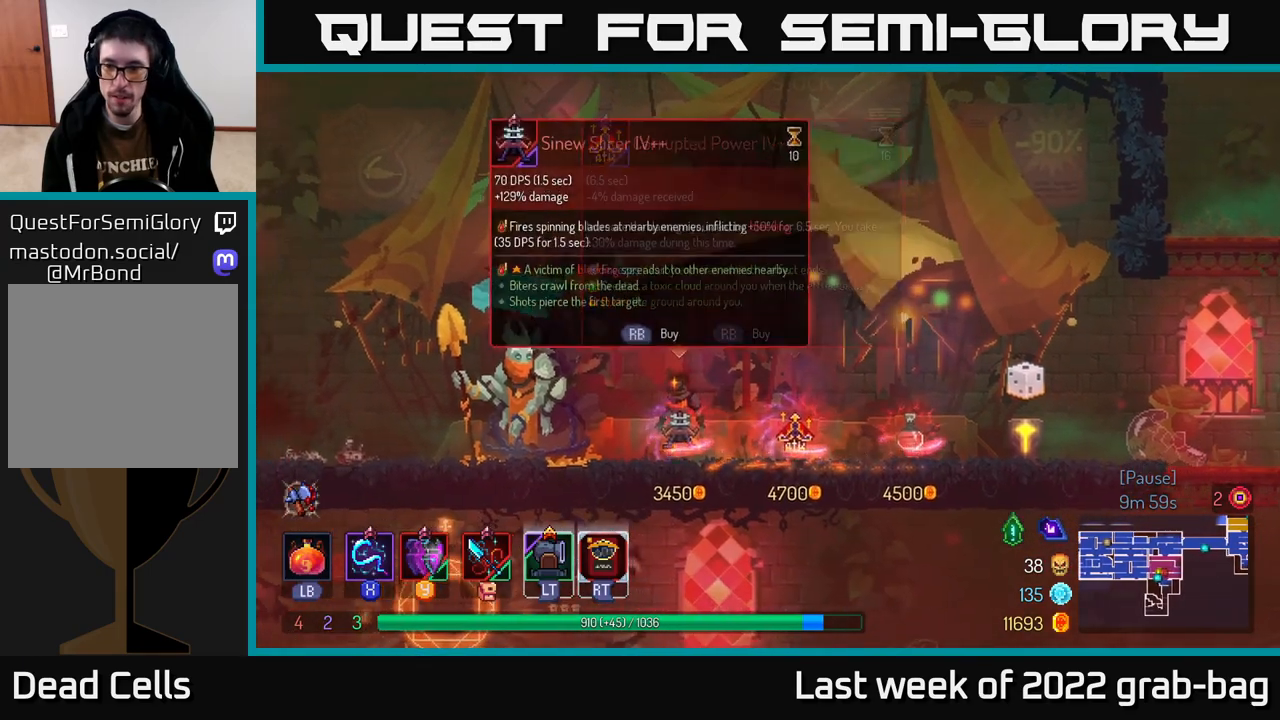
{"buttons": [], "left_stick": "center", "right_stick": "center", "events": [[33, "SELECT", "down"], [100, "SELECT", "up"]]}
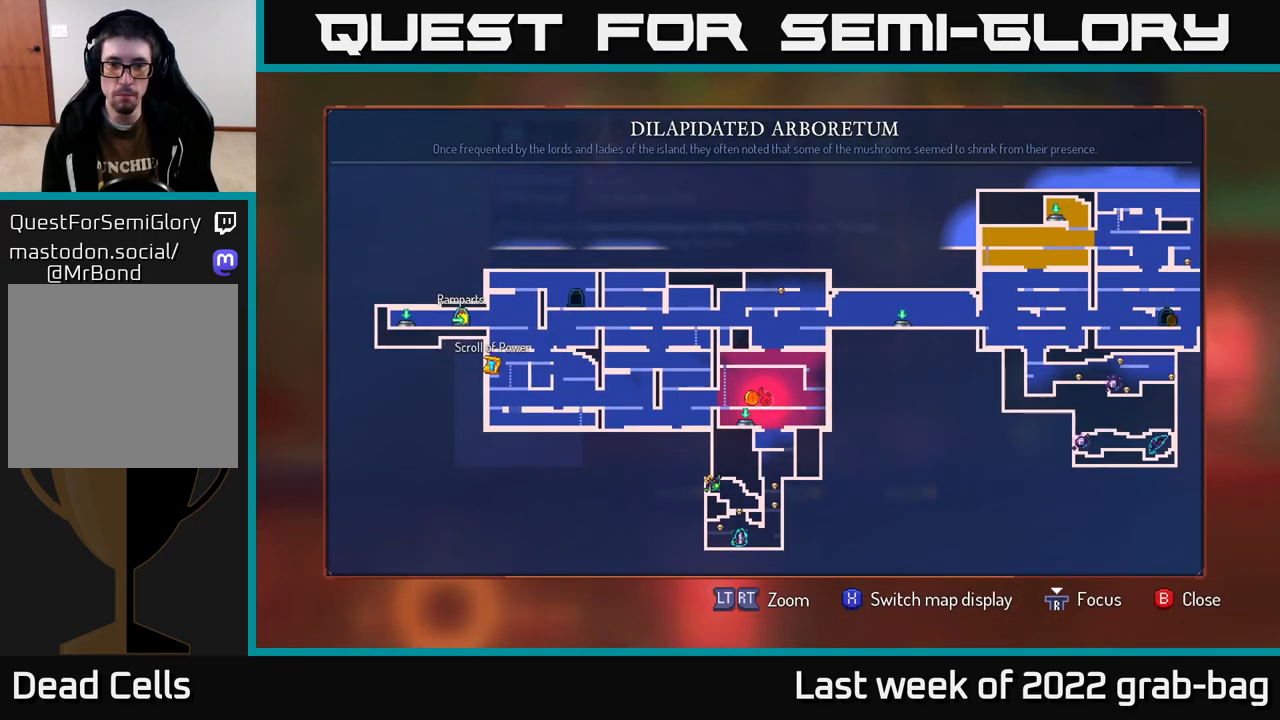
{"buttons": [], "left_stick": "left", "right_stick": "center", "events": [[333, "SELECT", "down"], [400, "SELECT", "up"], [417, "left_stick", "left"]]}
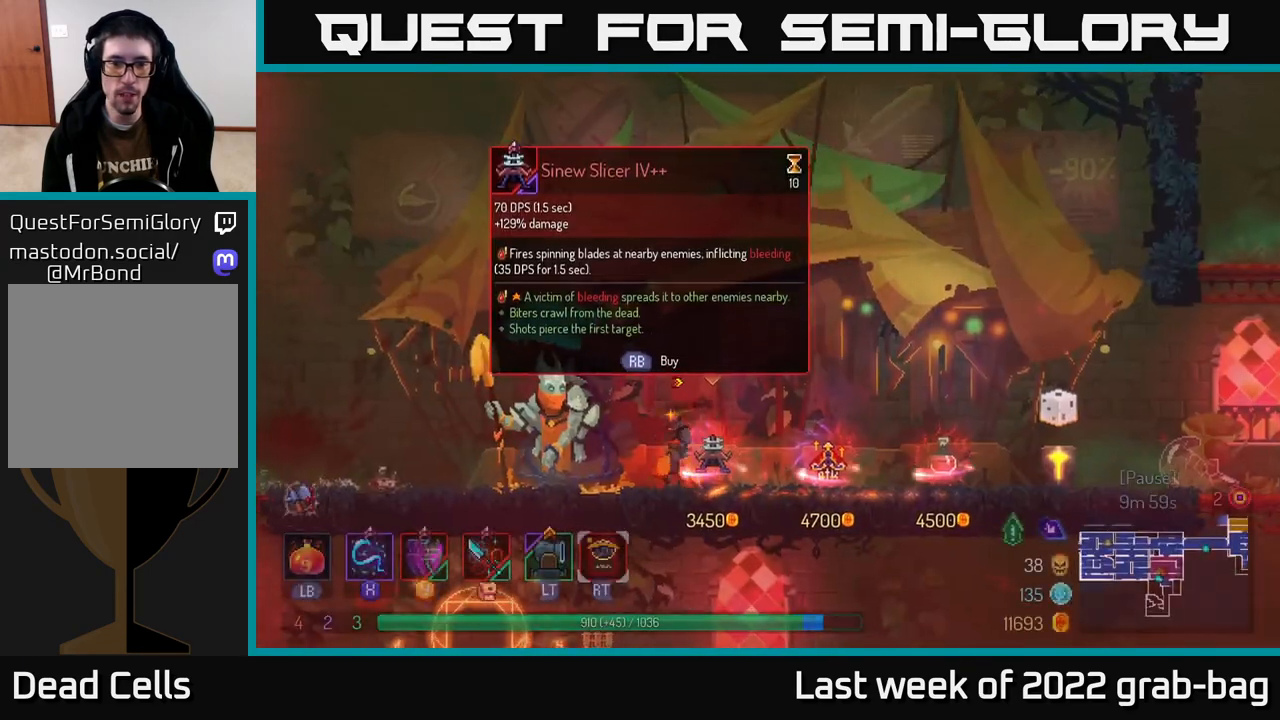
{"buttons": [], "left_stick": "down-left", "right_stick": "center", "events": [[33, "right_stick", "down"], [250, "right_stick", "center"], [333, "left_stick", "down-left"], [417, "A", "down"], [467, "A", "up"]]}
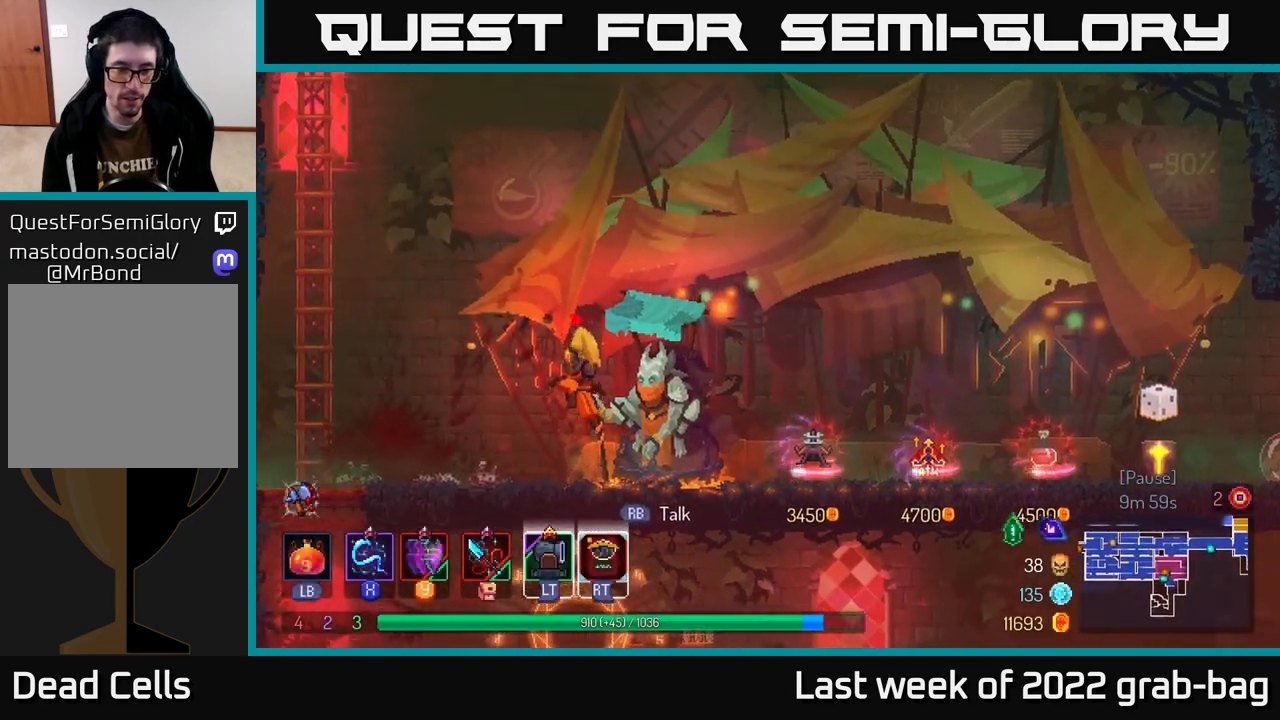
{"buttons": [], "left_stick": "up-left", "right_stick": "center", "events": [[83, "left_stick", "left"], [300, "left_stick", "up-left"]]}
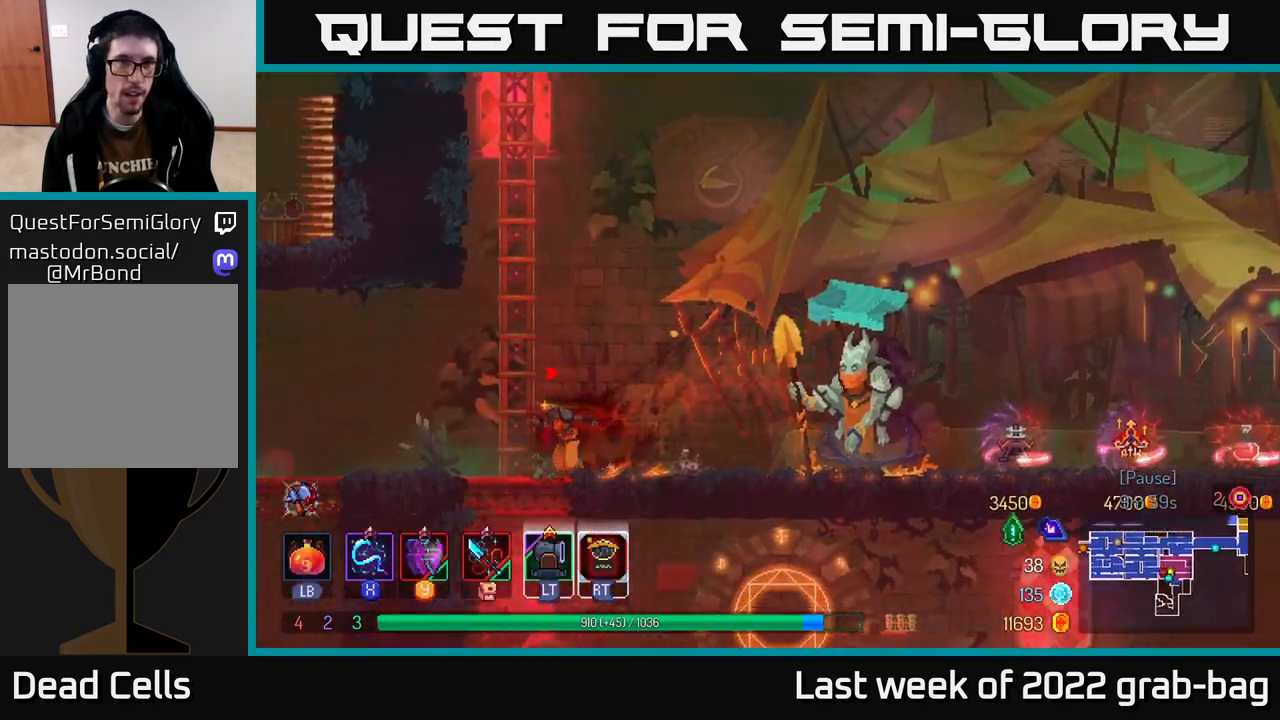
{"buttons": [], "left_stick": "right", "right_stick": "center", "events": [[150, "left_stick", "down-left"], [200, "left_stick", "down"], [233, "A", "down"], [367, "A", "up"], [500, "left_stick", "right"]]}
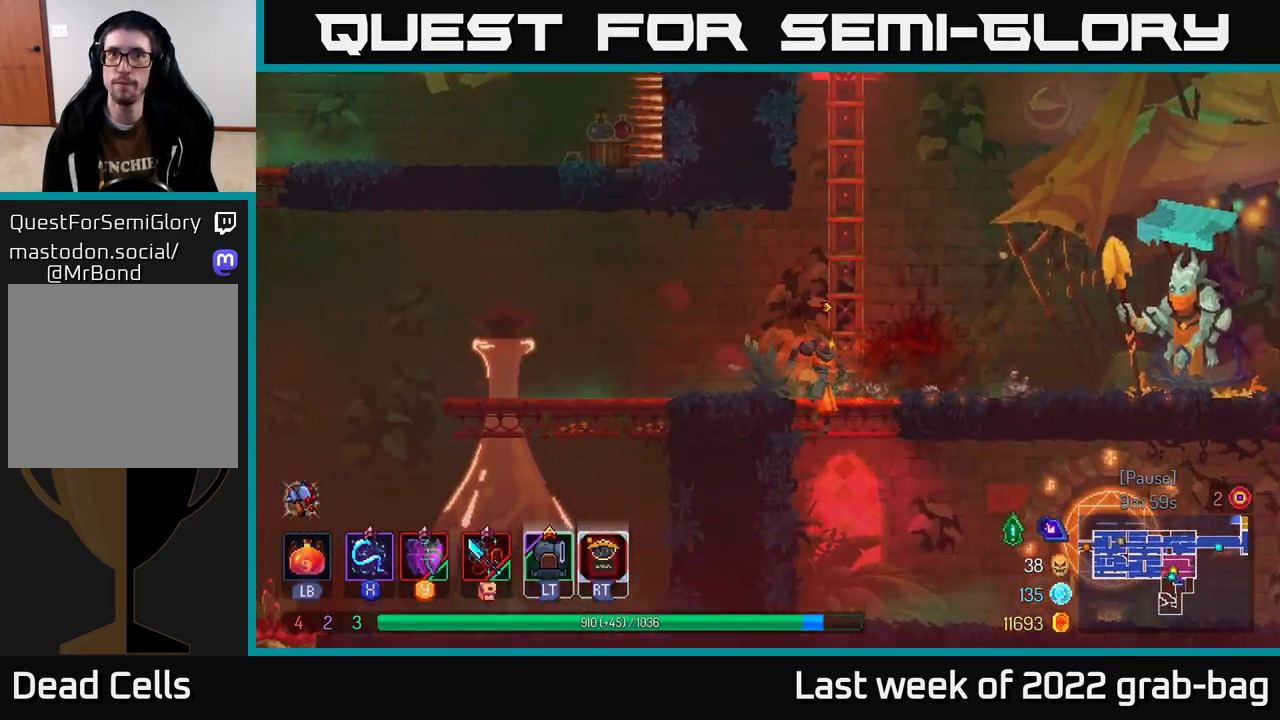
{"buttons": [], "left_stick": "right", "right_stick": "down", "events": [[133, "B", "down"], [217, "left_stick", "down-right"], [250, "B", "up"], [350, "left_stick", "right"], [500, "right_stick", "down"]]}
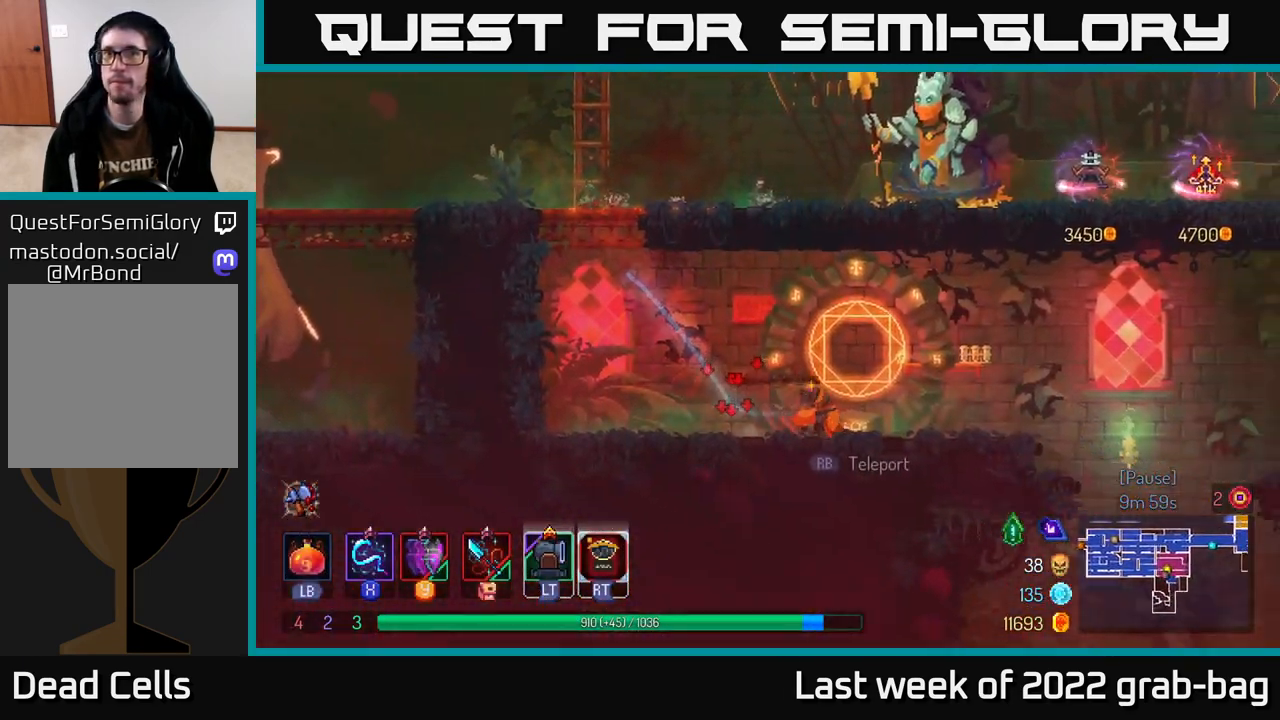
{"buttons": [], "left_stick": "right", "right_stick": "center", "events": [[350, "right_stick", "center"]]}
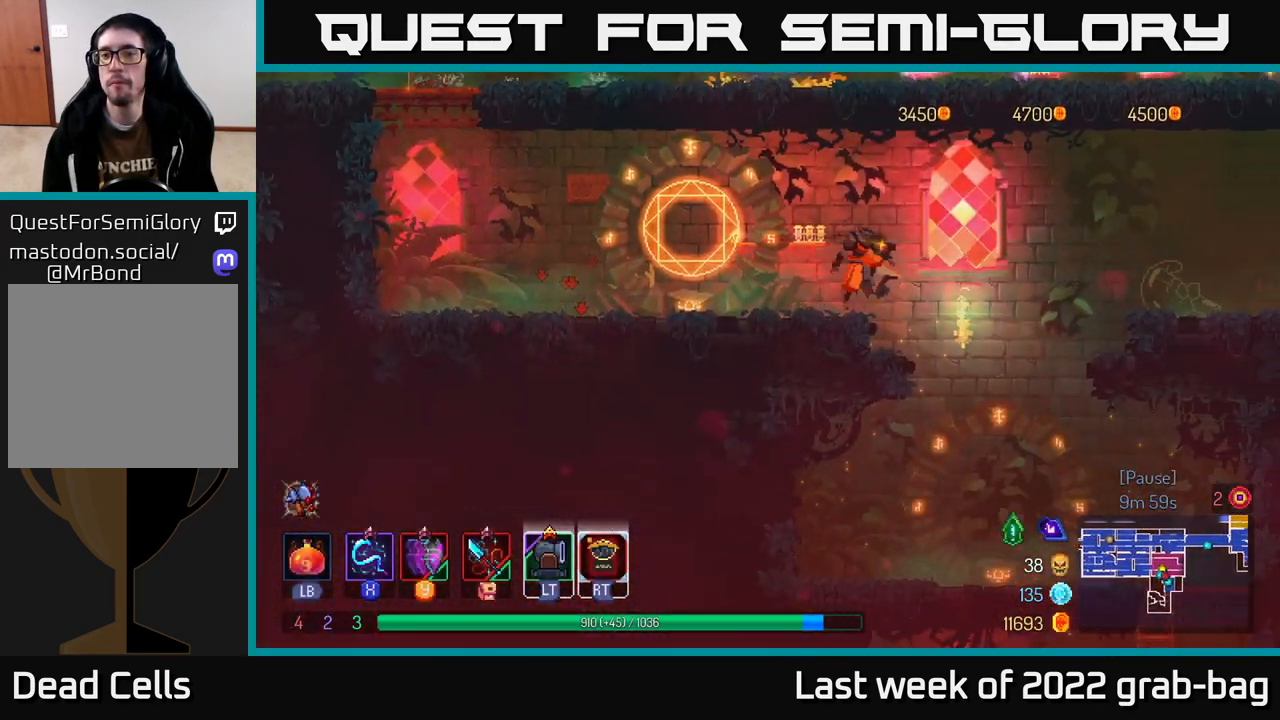
{"buttons": [], "left_stick": "center", "right_stick": "center", "events": [[183, "left_stick", "down"], [217, "A", "down"], [317, "A", "up"], [367, "left_stick", "center"]]}
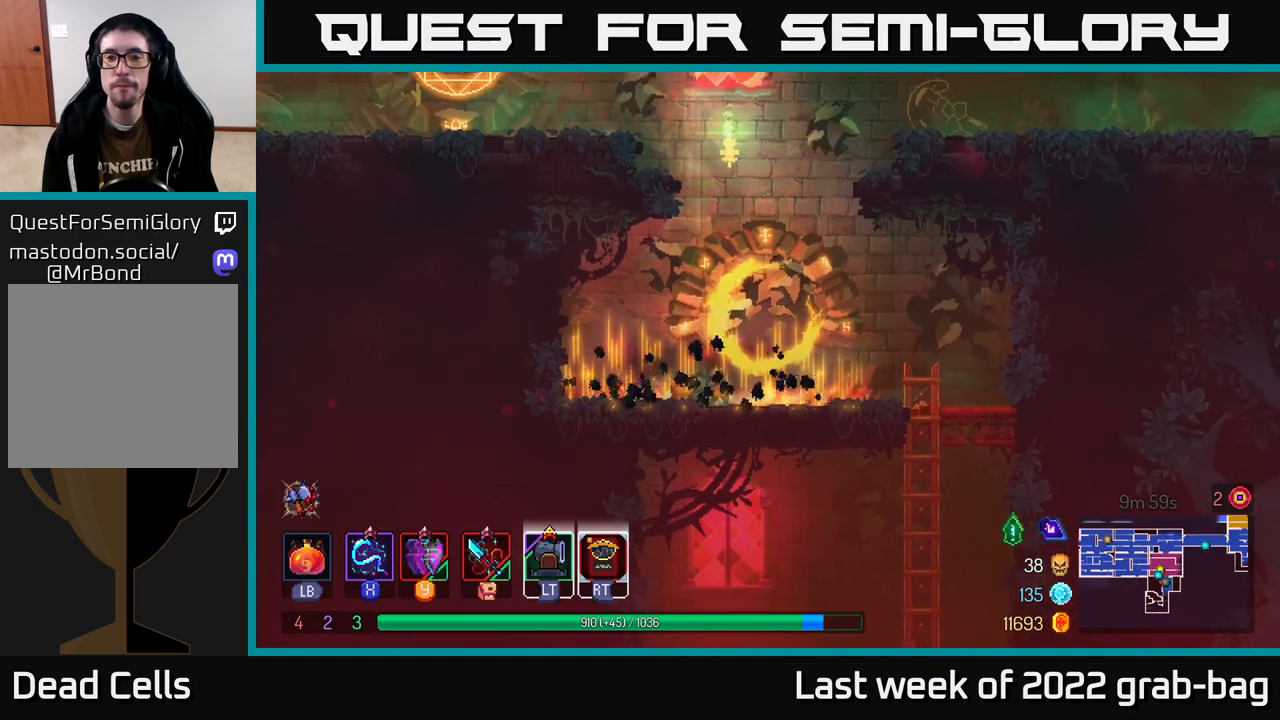
{"buttons": [], "left_stick": "right", "right_stick": "center", "events": [[33, "left_stick", "right"], [200, "B", "down"], [300, "B", "up"]]}
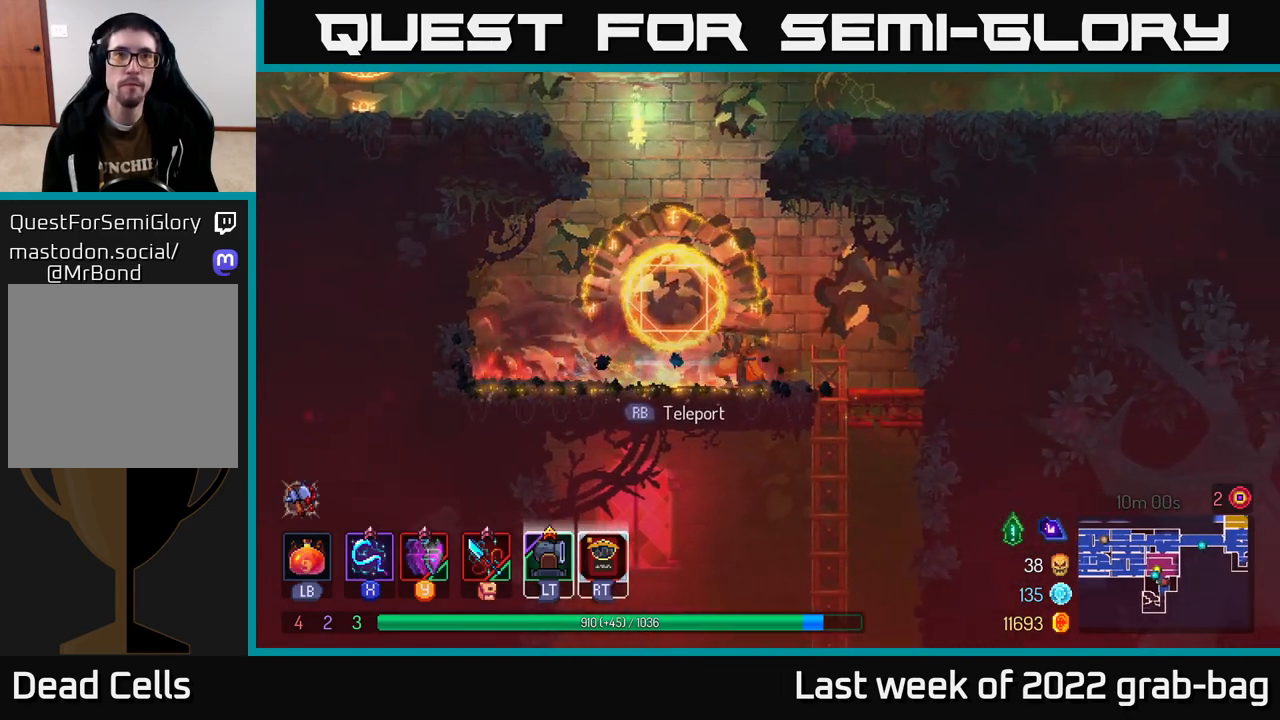
{"buttons": [], "left_stick": "down", "right_stick": "center", "events": [[217, "left_stick", "down"]]}
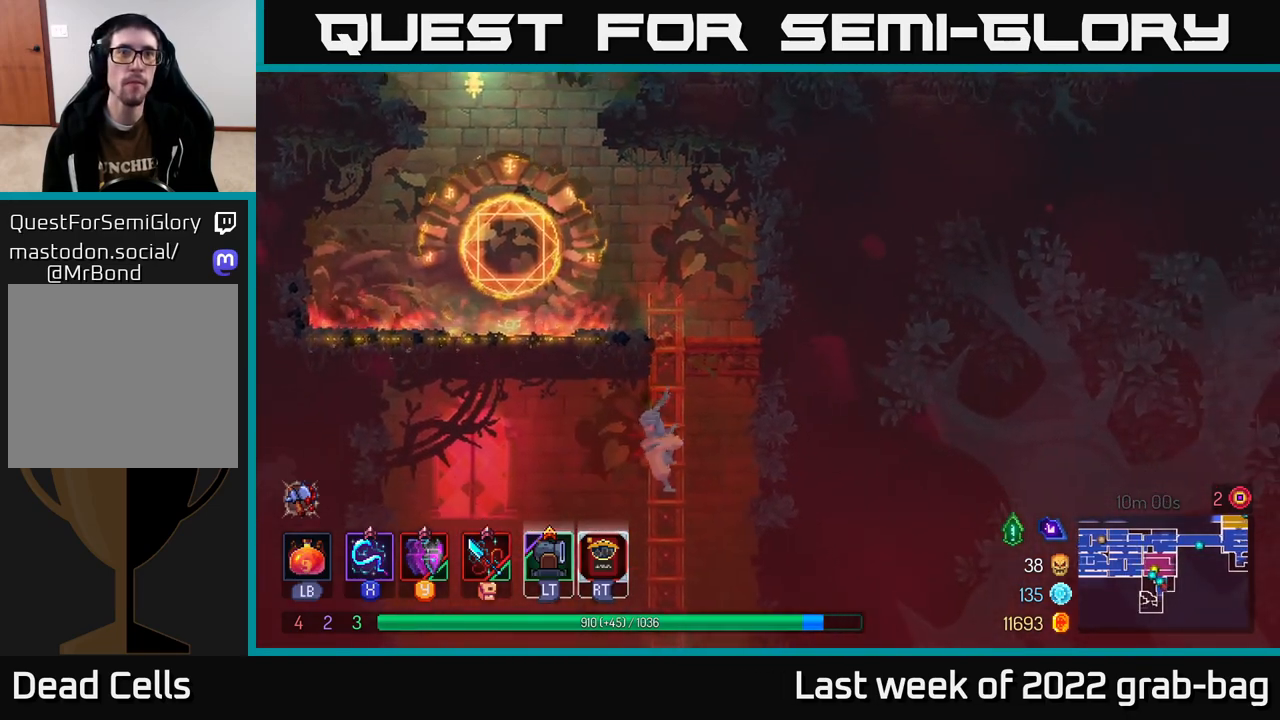
{"buttons": ["A"], "left_stick": "right", "right_stick": "center", "events": [[267, "left_stick", "center"], [433, "A", "down"], [500, "left_stick", "right"]]}
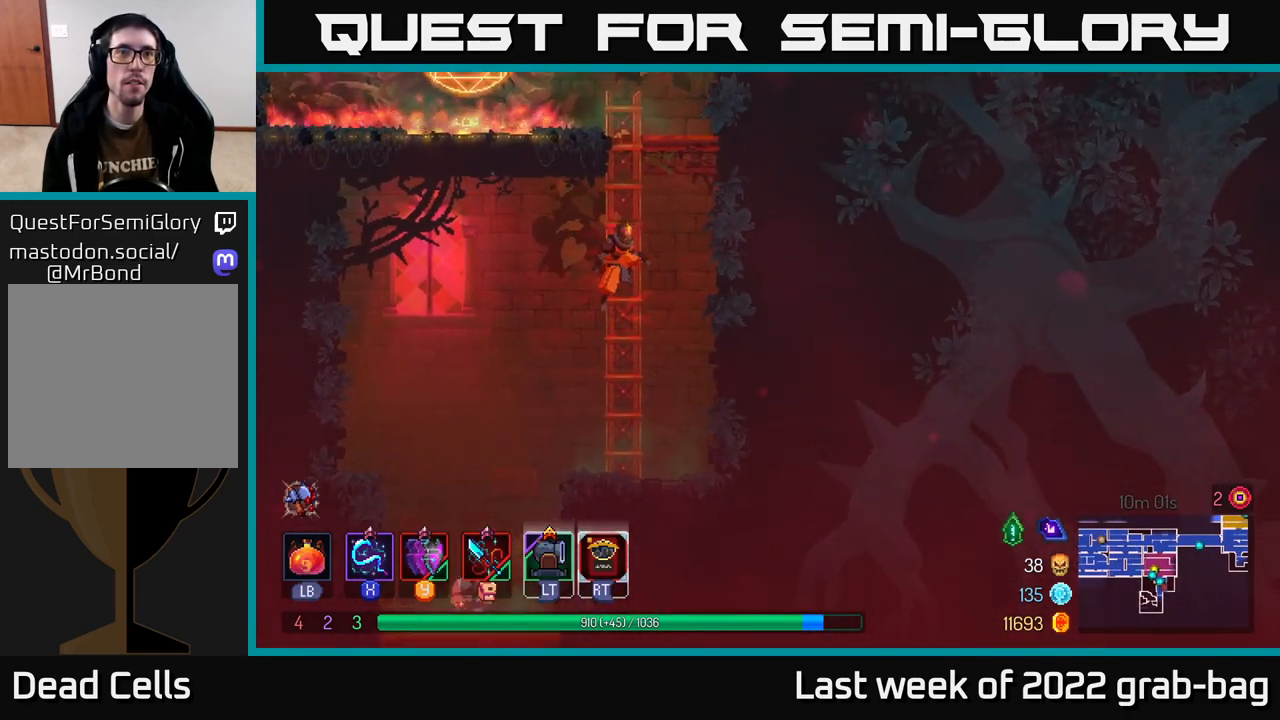
{"buttons": [], "left_stick": "center", "right_stick": "center", "events": [[83, "A", "up"], [267, "left_stick", "up-left"], [400, "left_stick", "center"]]}
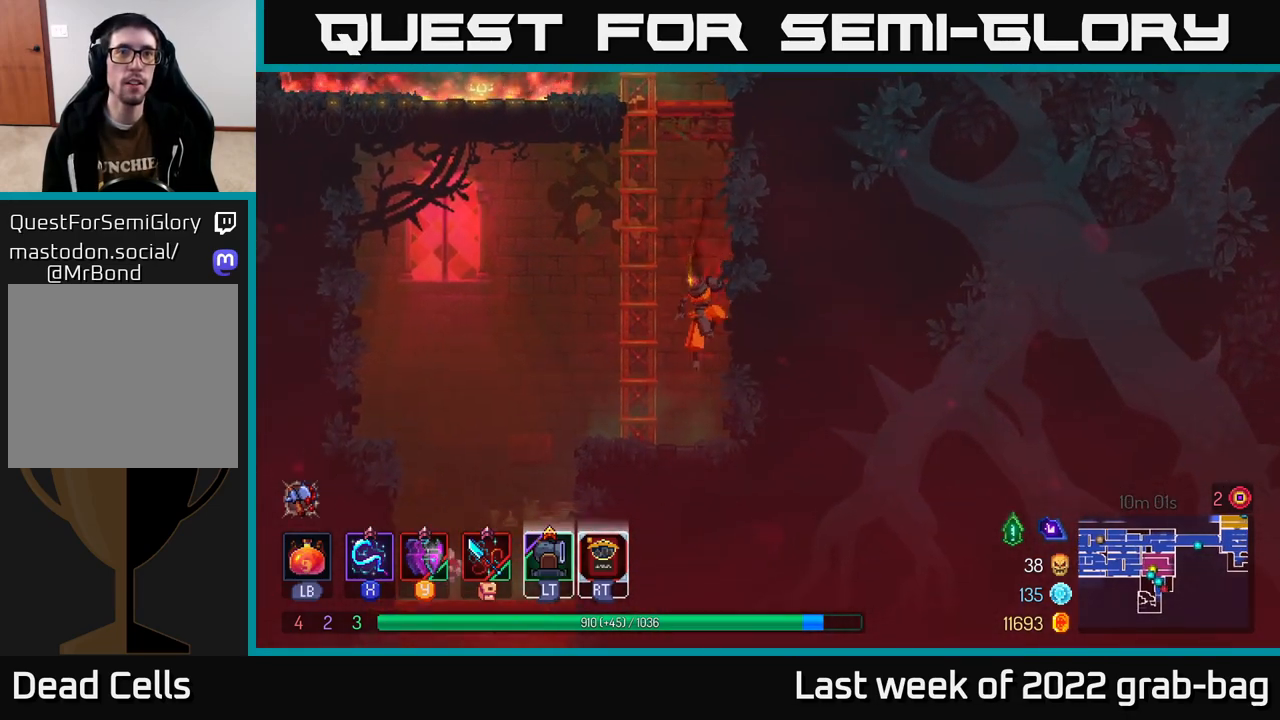
{"buttons": [], "left_stick": "left", "right_stick": "center", "events": [[383, "left_stick", "left"]]}
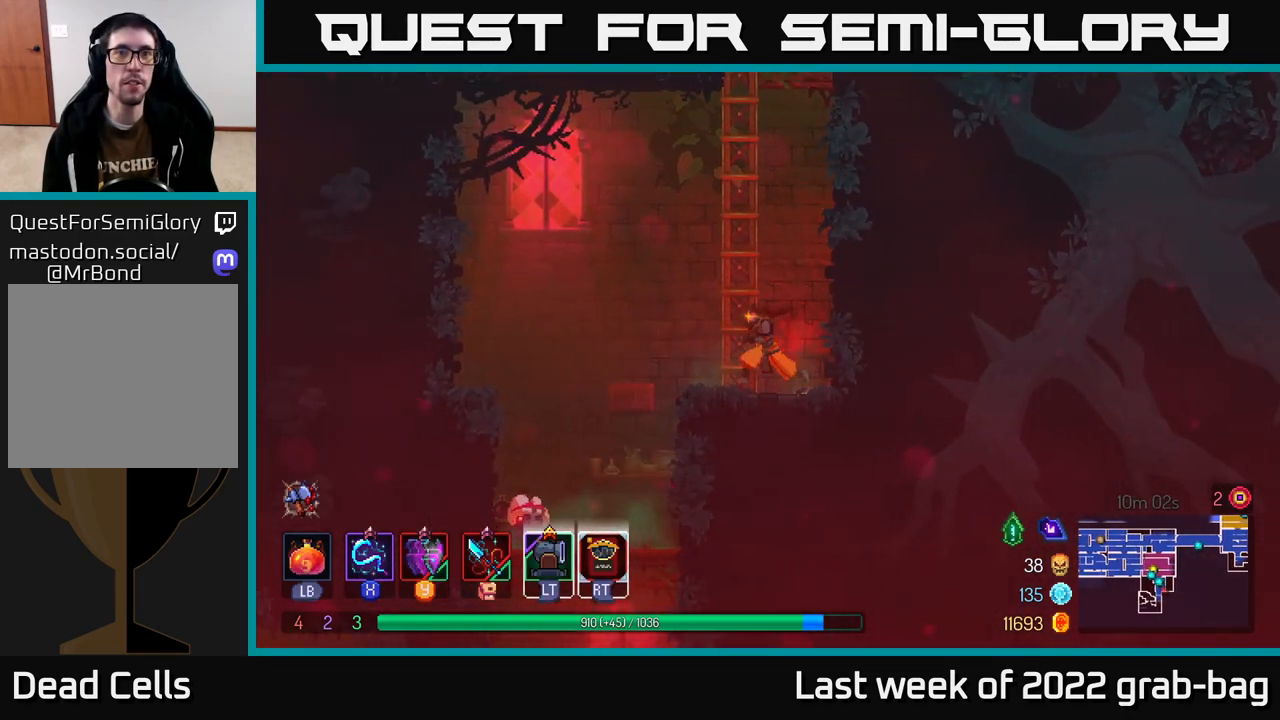
{"buttons": [], "left_stick": "center", "right_stick": "center", "events": [[83, "left_stick", "center"]]}
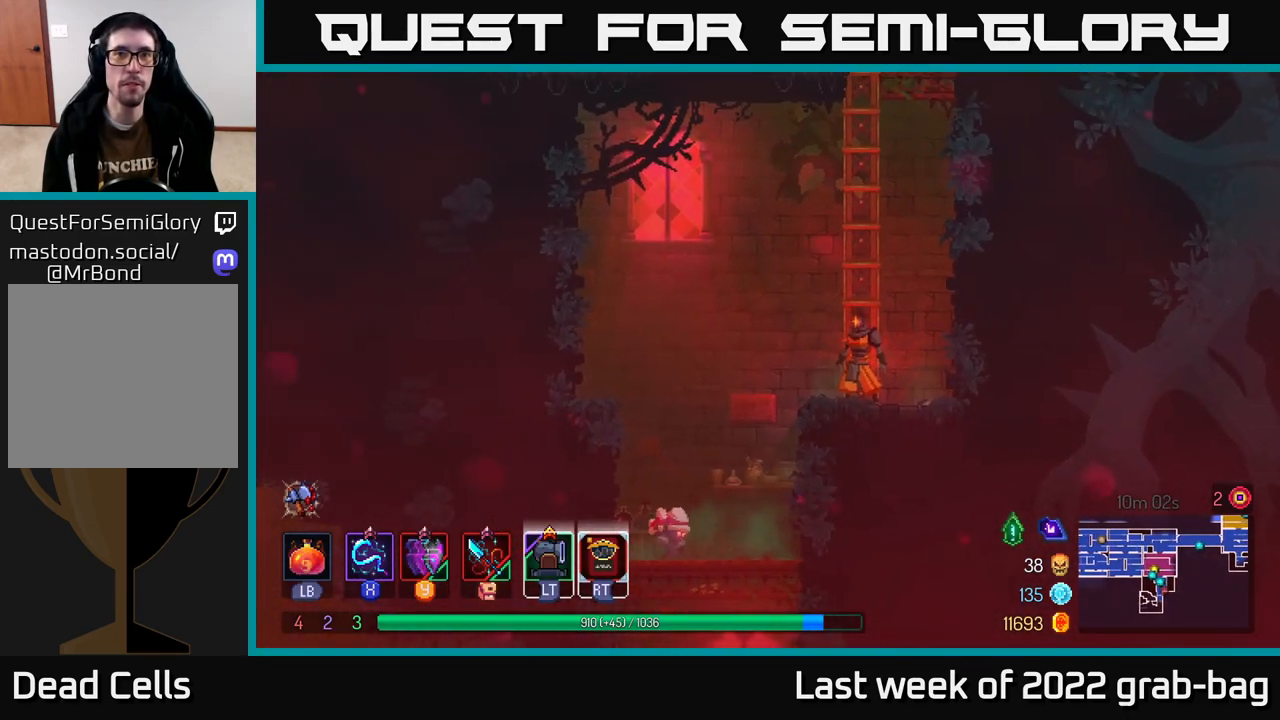
{"buttons": [], "left_stick": "left", "right_stick": "center", "events": [[433, "left_stick", "left"]]}
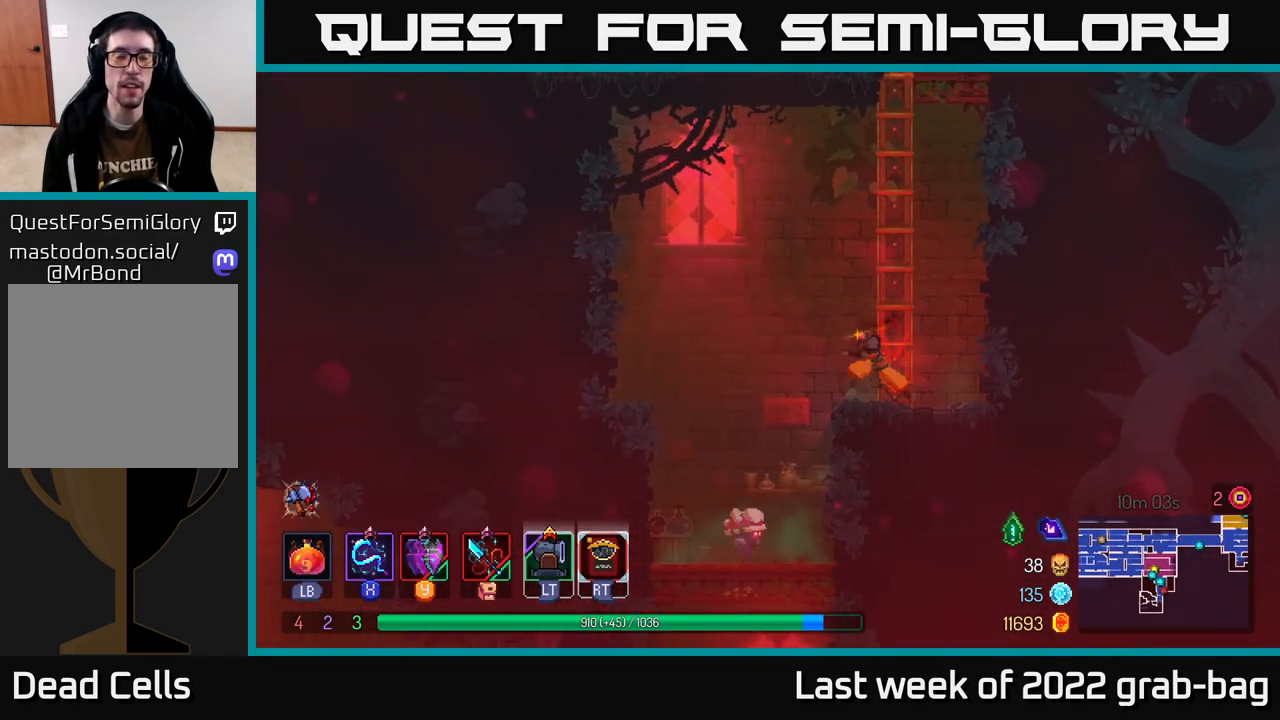
{"buttons": [], "left_stick": "down", "right_stick": "center", "events": [[33, "A", "down"], [83, "left_stick", "up-left"], [200, "A", "up"], [267, "left_stick", "down"], [333, "A", "down"], [467, "A", "up"]]}
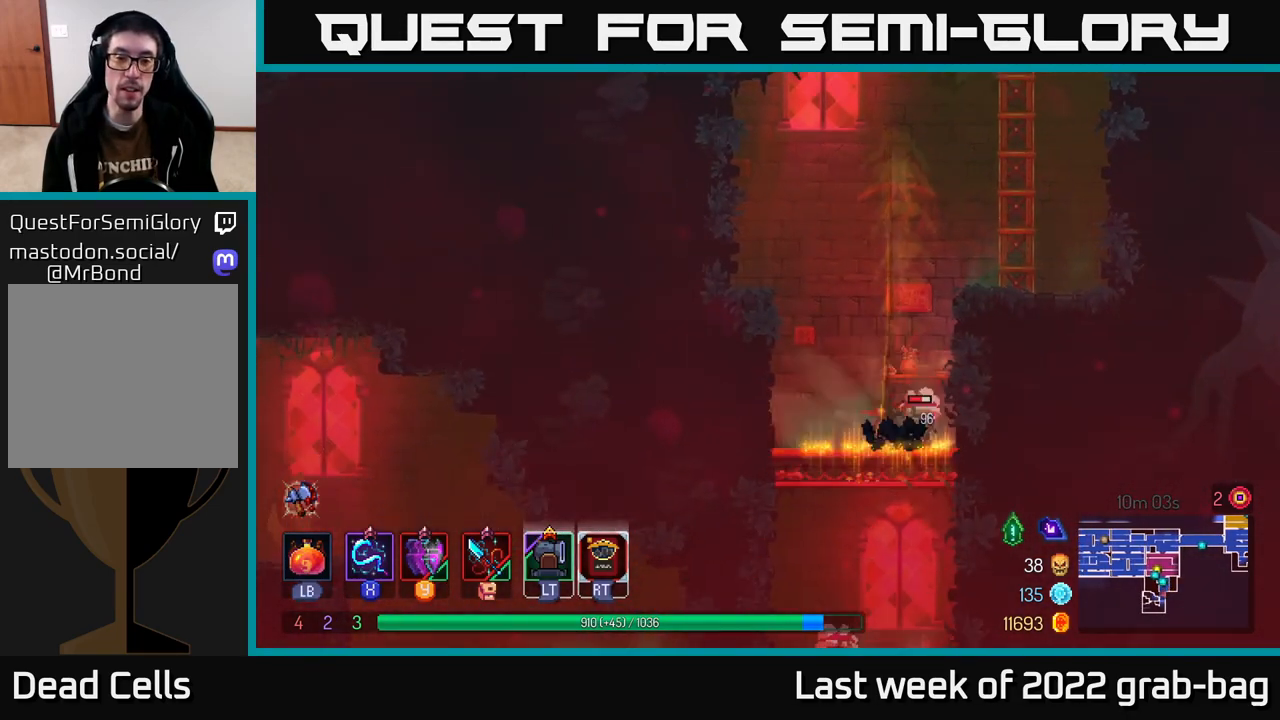
{"buttons": ["X"], "left_stick": "right", "right_stick": "center", "events": [[83, "left_stick", "center"], [250, "left_stick", "left"], [450, "left_stick", "right"], [500, "X", "down"]]}
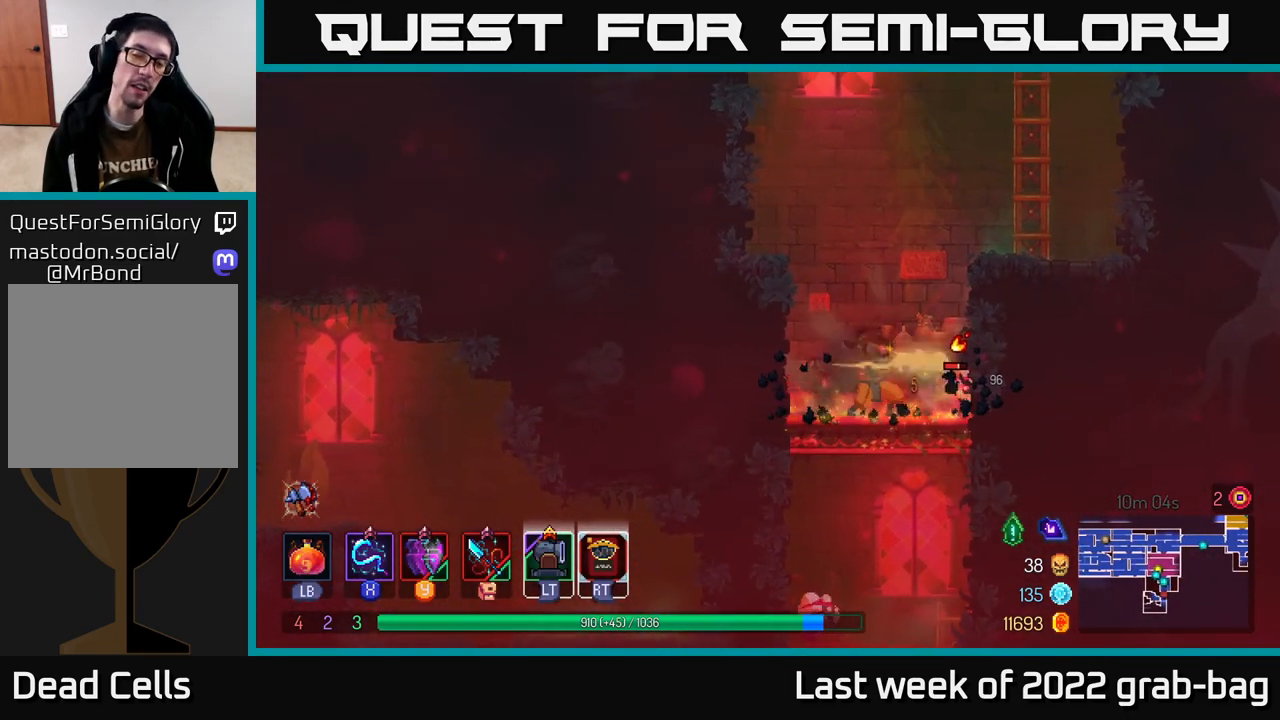
{"buttons": [], "left_stick": "center", "right_stick": "center", "events": [[117, "X", "up"], [133, "left_stick", "center"], [183, "X", "down"], [300, "X", "up"]]}
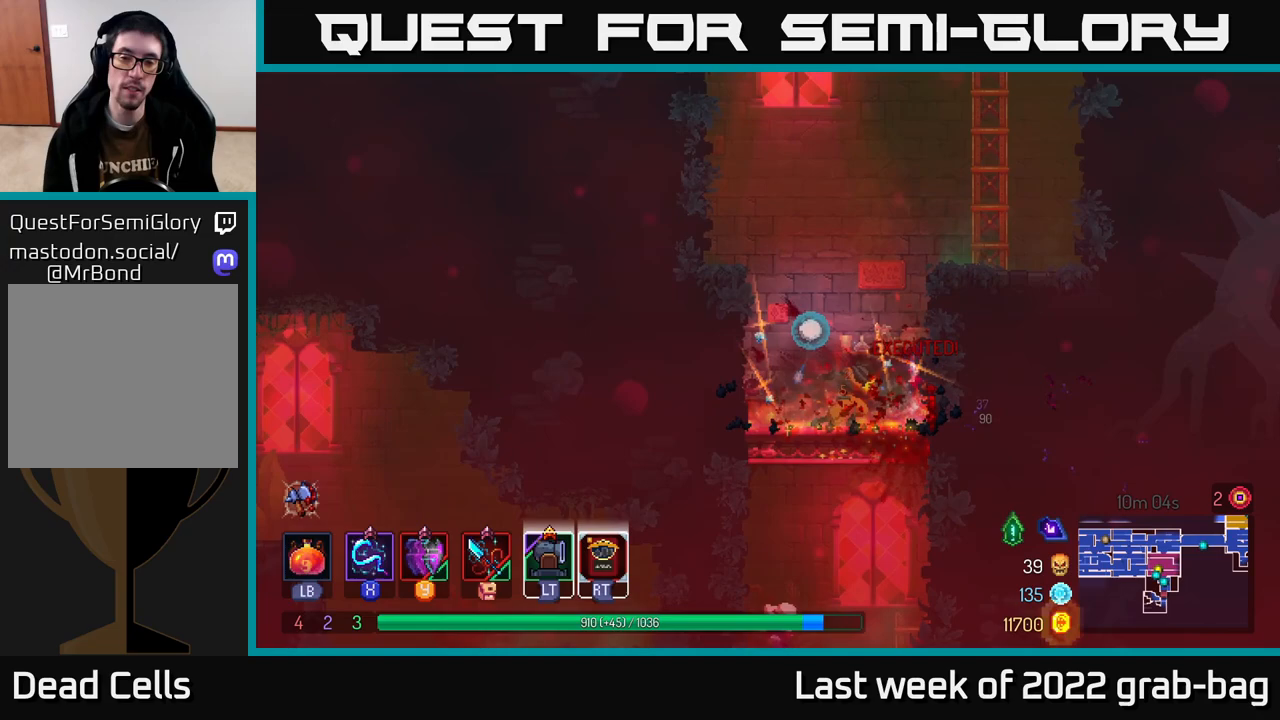
{"buttons": [], "left_stick": "down", "right_stick": "center", "events": [[250, "left_stick", "down"], [333, "A", "down"], [467, "A", "up"]]}
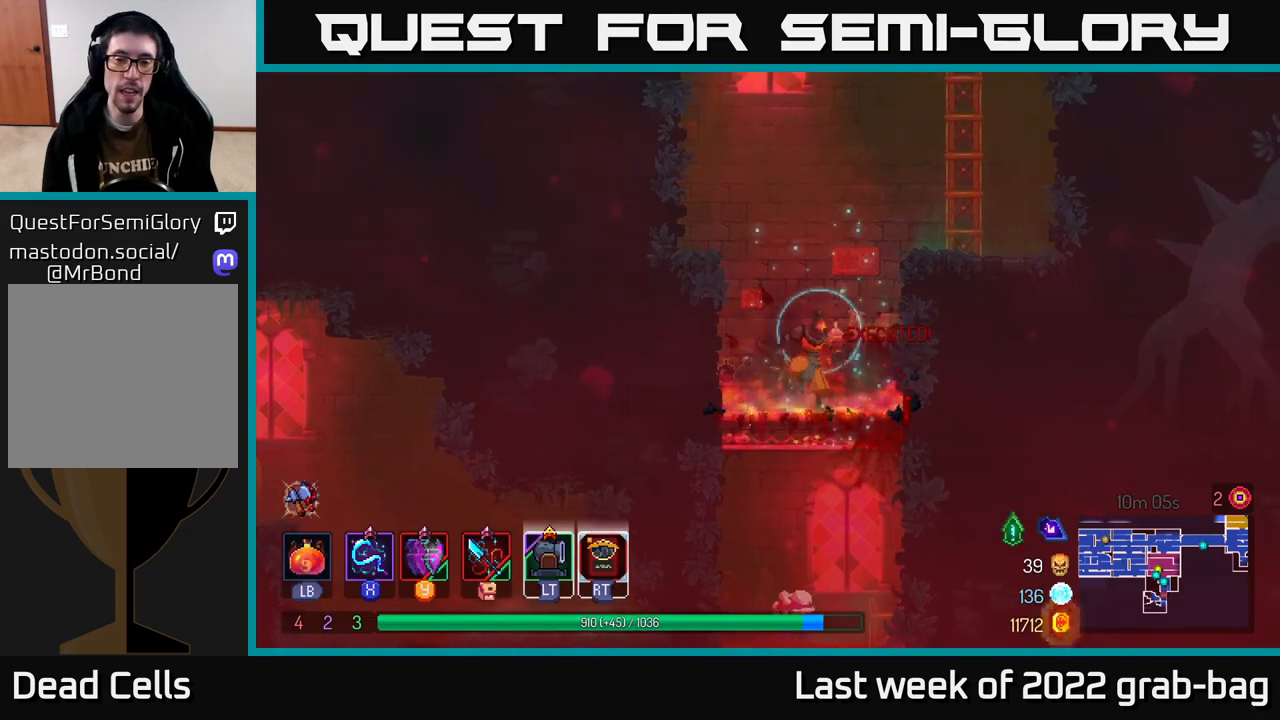
{"buttons": [], "left_stick": "right", "right_stick": "center", "events": [[50, "left_stick", "right"], [117, "left_stick", "center"], [317, "left_stick", "left"], [500, "left_stick", "right"]]}
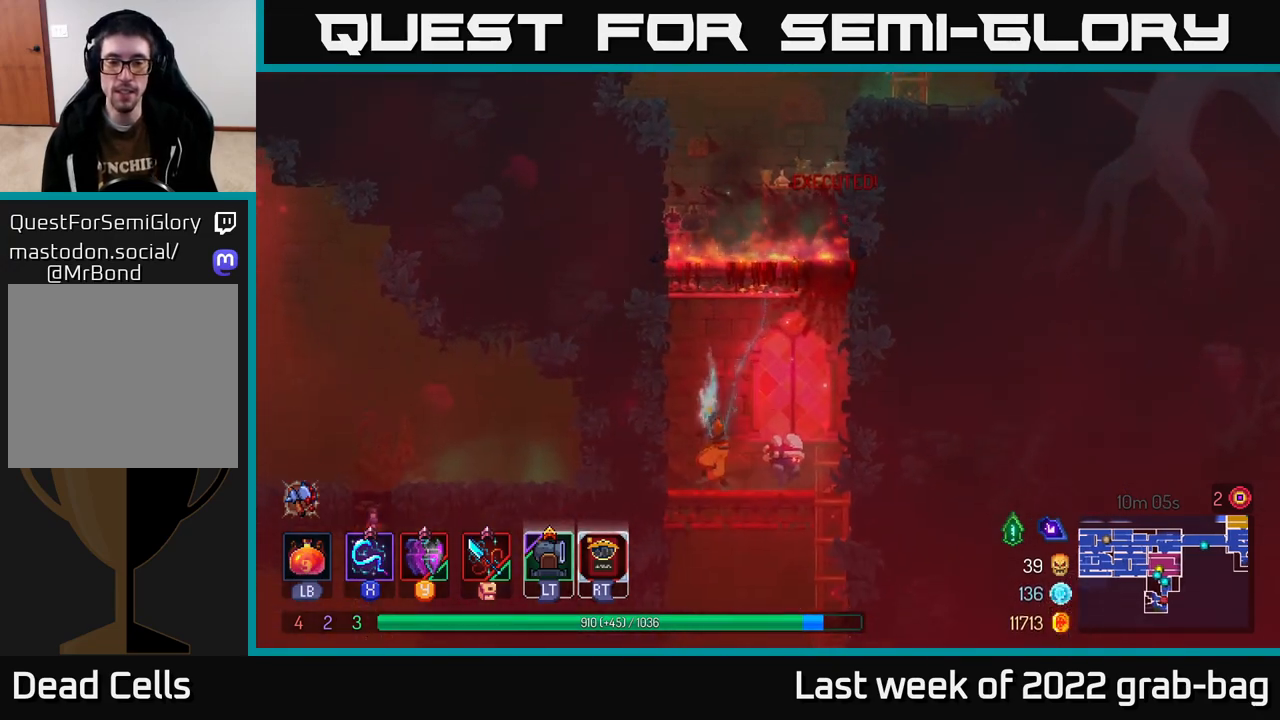
{"buttons": [], "left_stick": "center", "right_stick": "center", "events": [[33, "X", "down"], [117, "X", "up"], [200, "X", "down"], [200, "left_stick", "center"], [400, "X", "up"]]}
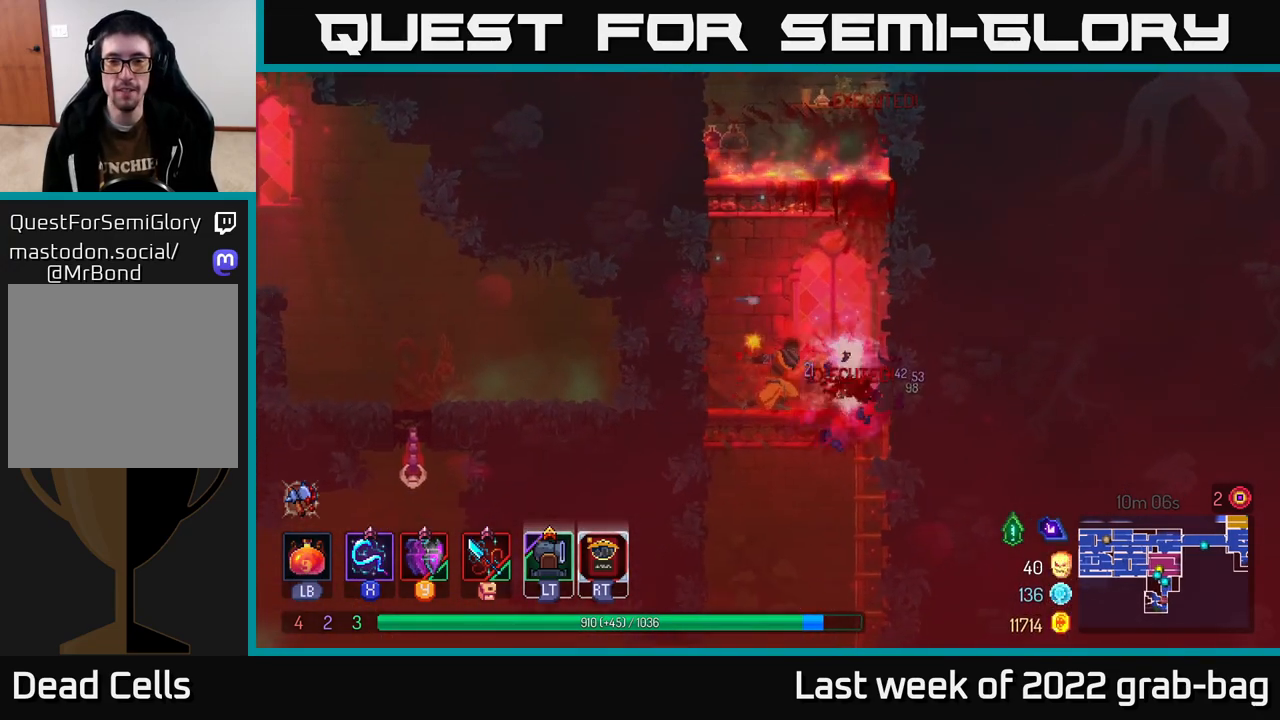
{"buttons": ["A"], "left_stick": "down", "right_stick": "center", "events": [[367, "left_stick", "down"], [433, "A", "down"]]}
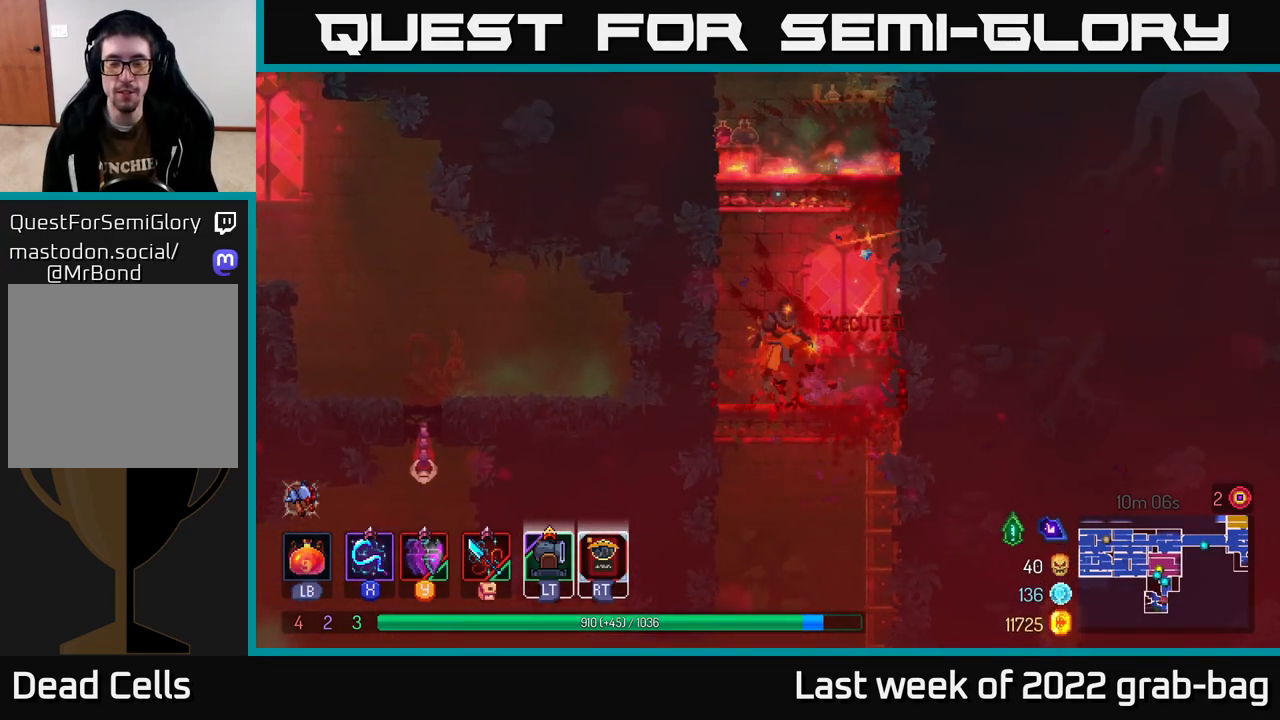
{"buttons": [], "left_stick": "center", "right_stick": "center", "events": [[67, "A", "up"], [117, "A", "down"], [250, "A", "up"], [250, "left_stick", "down-left"], [433, "left_stick", "center"]]}